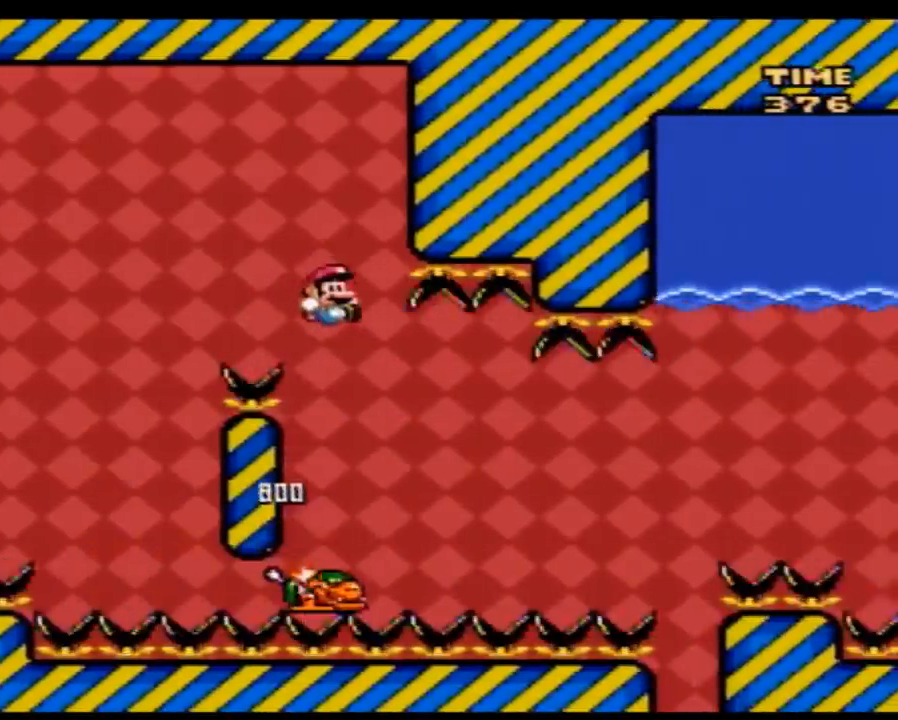
Gameplay with a controller (Nintendo layout); each line is a JSON object with the inputs held at the frame after it. "events" lists button and stick changes between this image and that frame as [ms after this image, input, new state], when the widget could be followed in between. Not read: B L3 R3.
{"buttons": ["Y", "DPAD_LEFT"], "events": [[383, "DPAD_LEFT", "down"], [383, "DPAD_RIGHT", "up"]]}
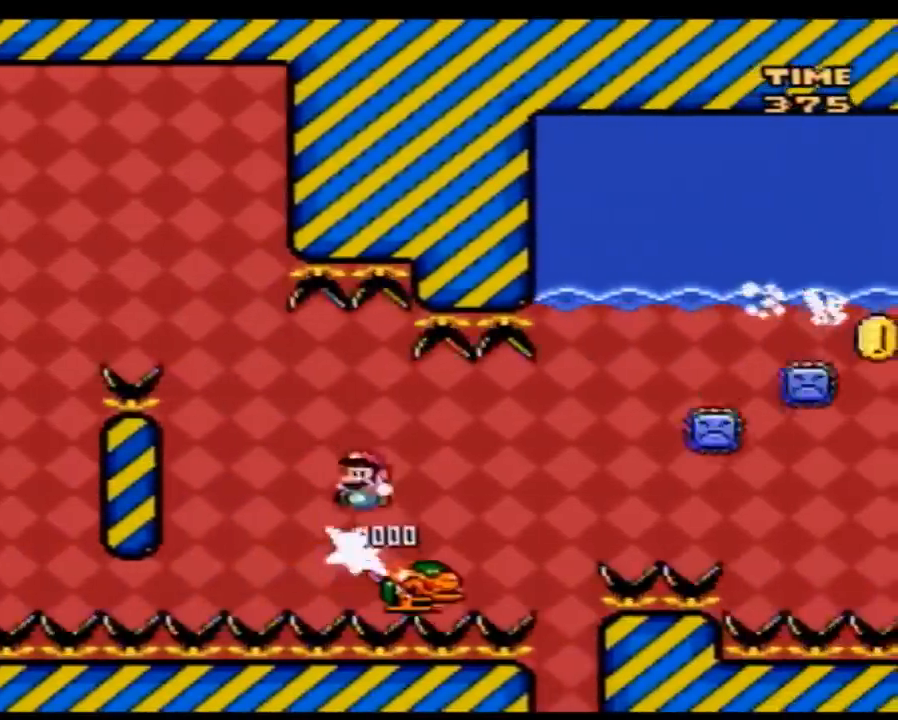
{"buttons": ["Y", "DPAD_RIGHT"], "events": [[83, "DPAD_LEFT", "up"], [83, "DPAD_RIGHT", "down"]]}
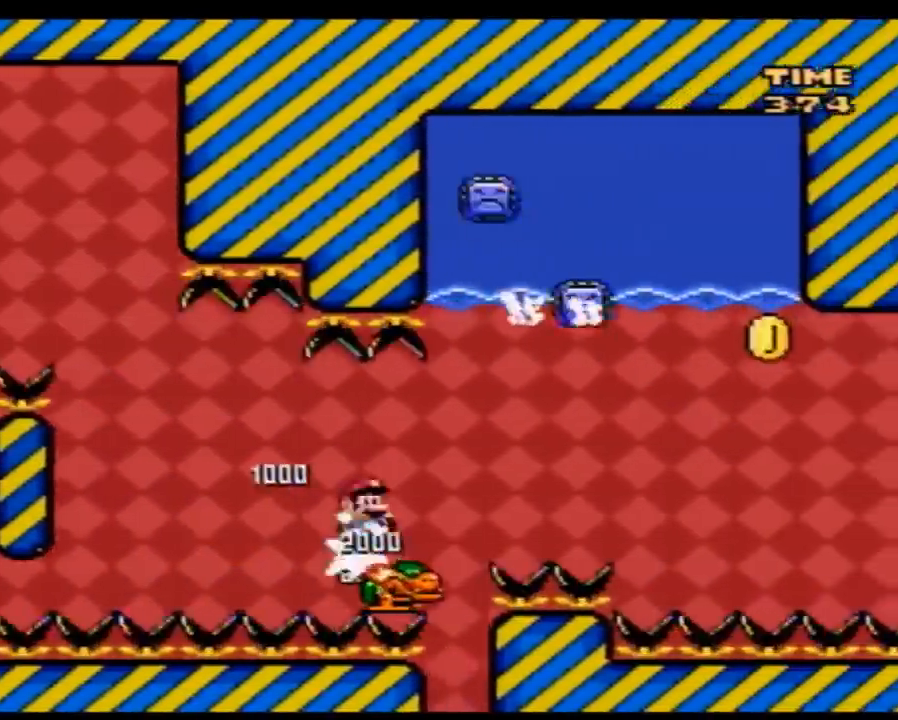
{"buttons": ["Y", "DPAD_RIGHT"], "events": []}
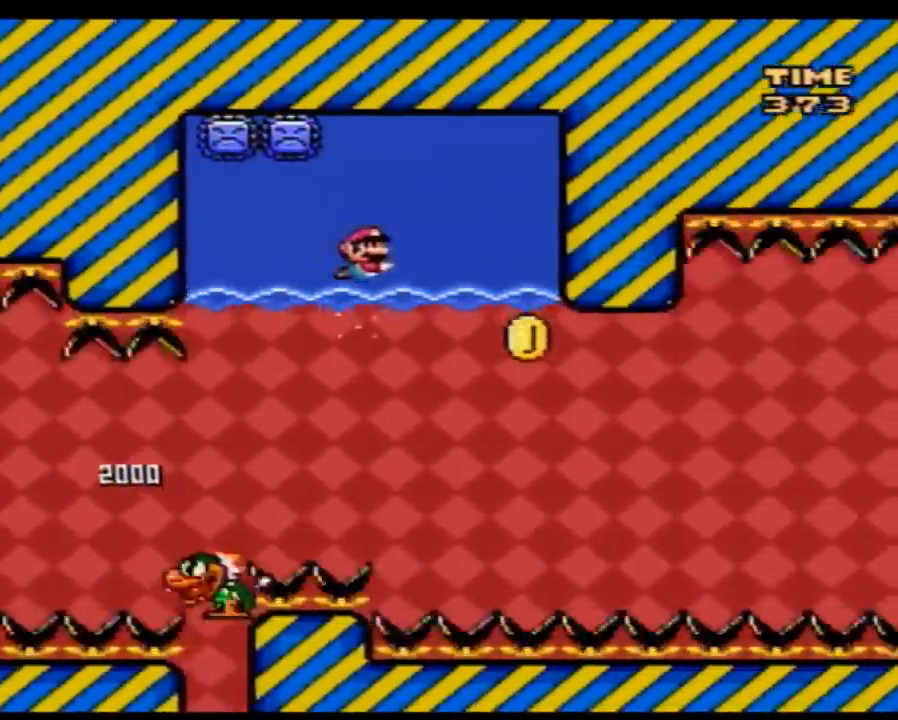
{"buttons": ["Y", "DPAD_DOWN", "DPAD_RIGHT"], "events": [[350, "DPAD_DOWN", "down"], [383, "DPAD_RIGHT", "up"], [483, "DPAD_RIGHT", "down"]]}
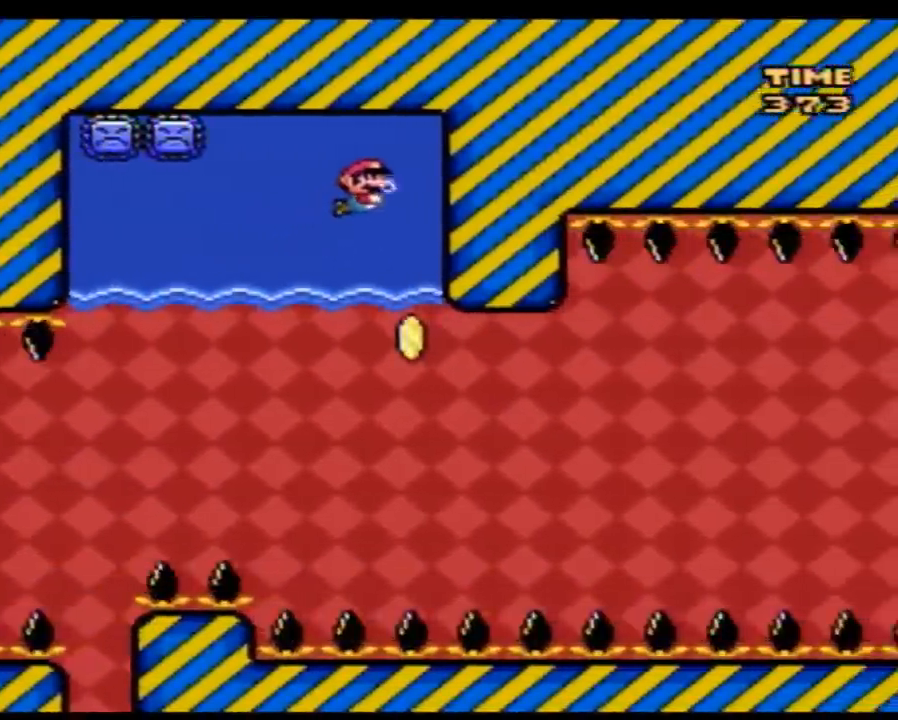
{"buttons": ["Y", "DPAD_RIGHT"], "events": [[17, "DPAD_DOWN", "up"]]}
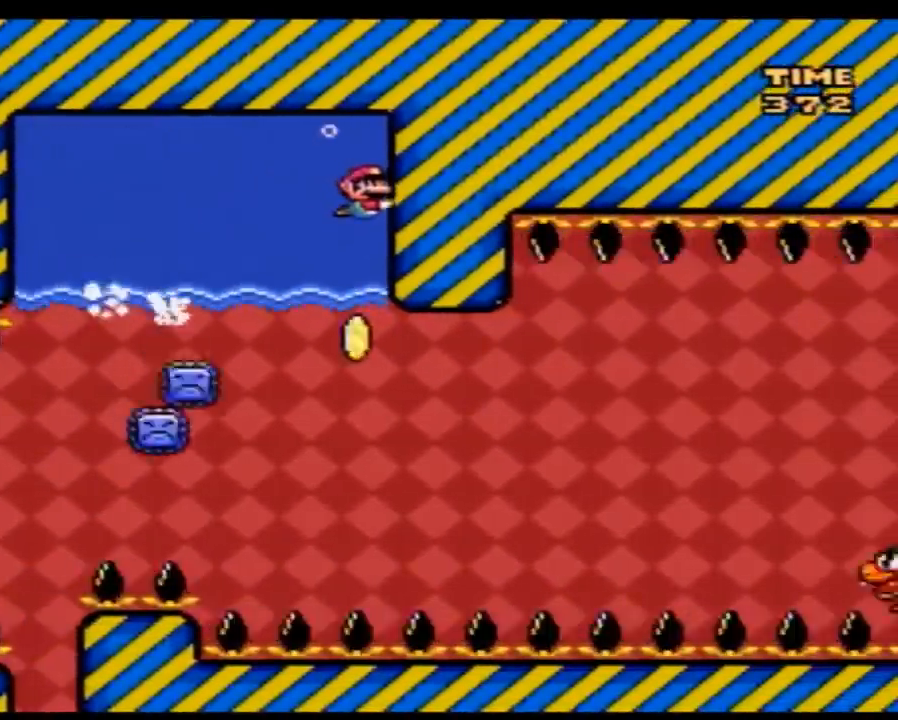
{"buttons": ["Y", "DPAD_RIGHT"], "events": []}
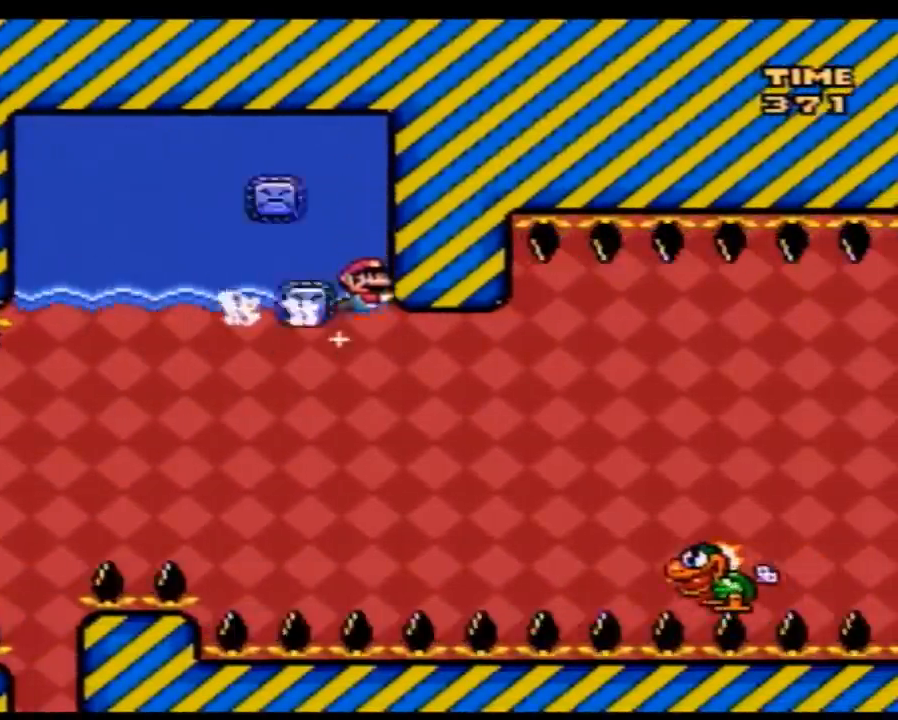
{"buttons": ["Y", "DPAD_RIGHT"], "events": []}
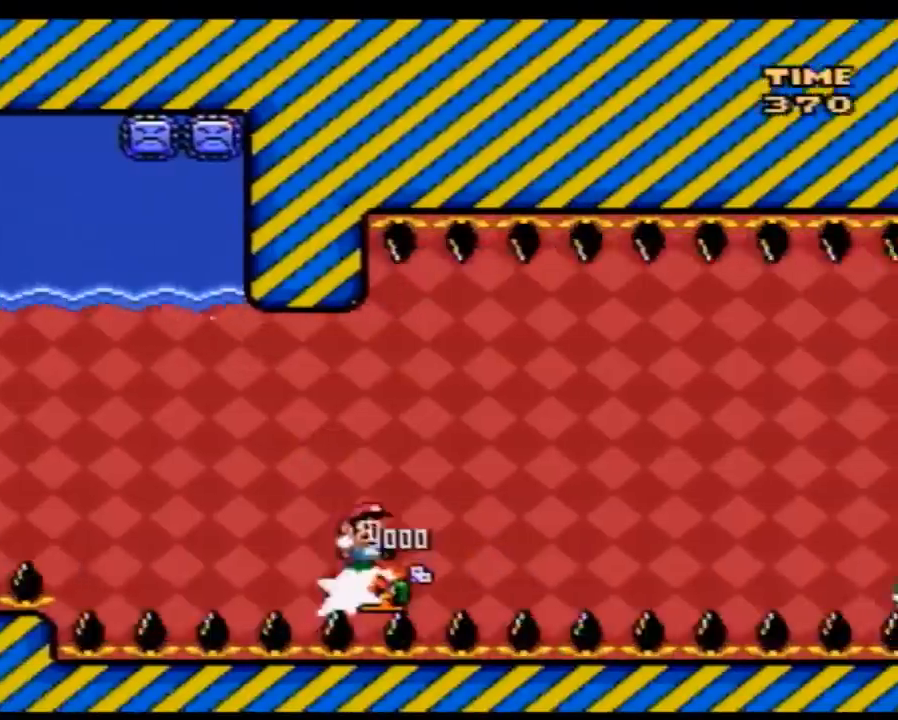
{"buttons": ["Y", "DPAD_LEFT"], "events": [[417, "DPAD_LEFT", "down"], [417, "DPAD_RIGHT", "up"]]}
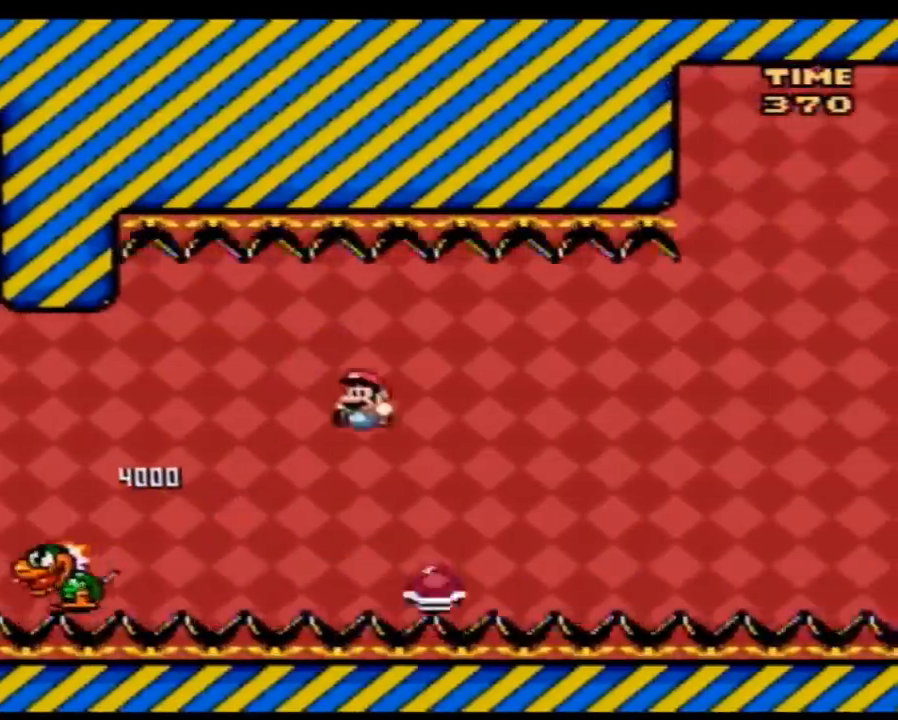
{"buttons": ["Y", "DPAD_RIGHT"], "events": [[50, "DPAD_LEFT", "up"], [50, "DPAD_RIGHT", "down"]]}
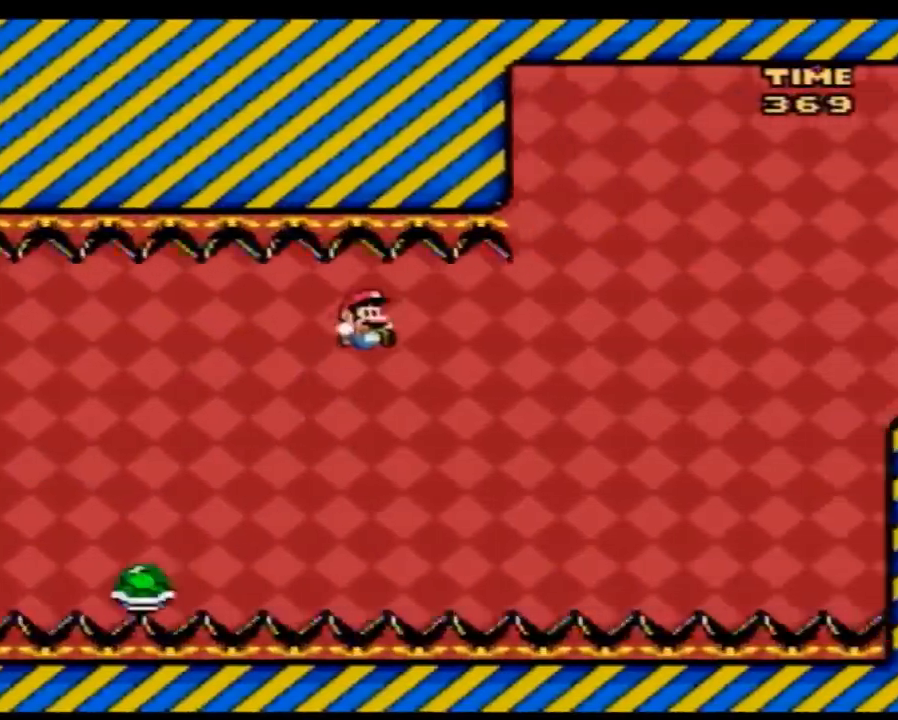
{"buttons": ["Y", "DPAD_RIGHT"], "events": []}
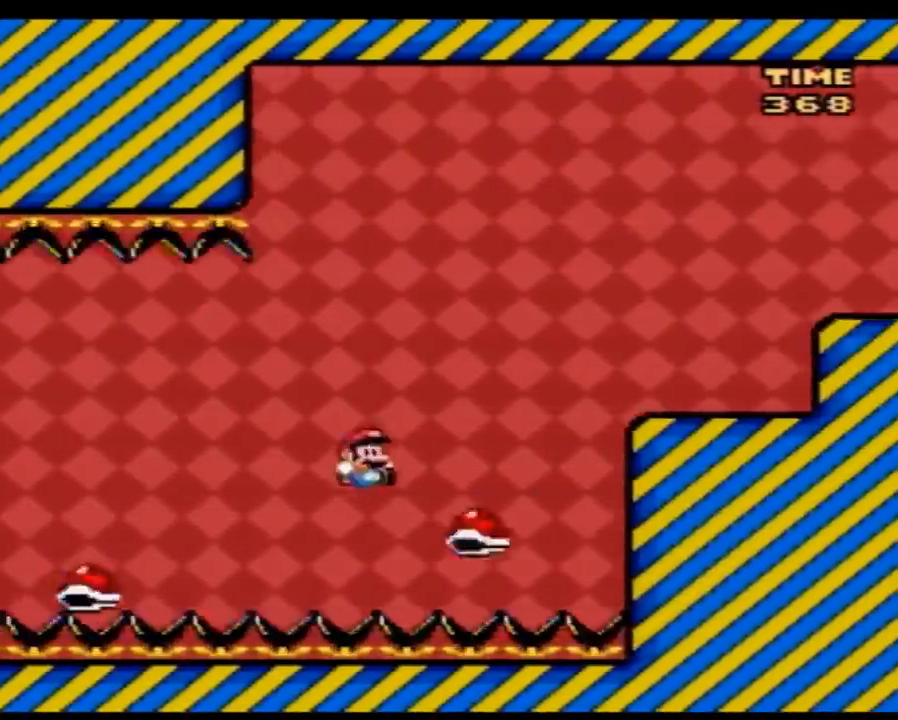
{"buttons": ["Y", "DPAD_RIGHT"], "events": []}
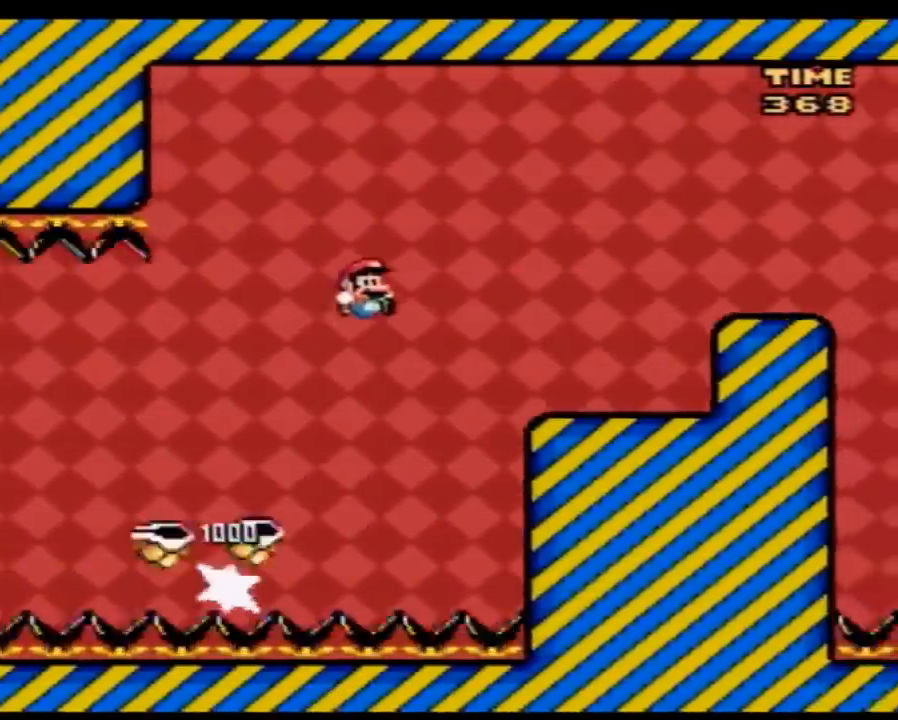
{"buttons": ["Y", "DPAD_RIGHT"], "events": []}
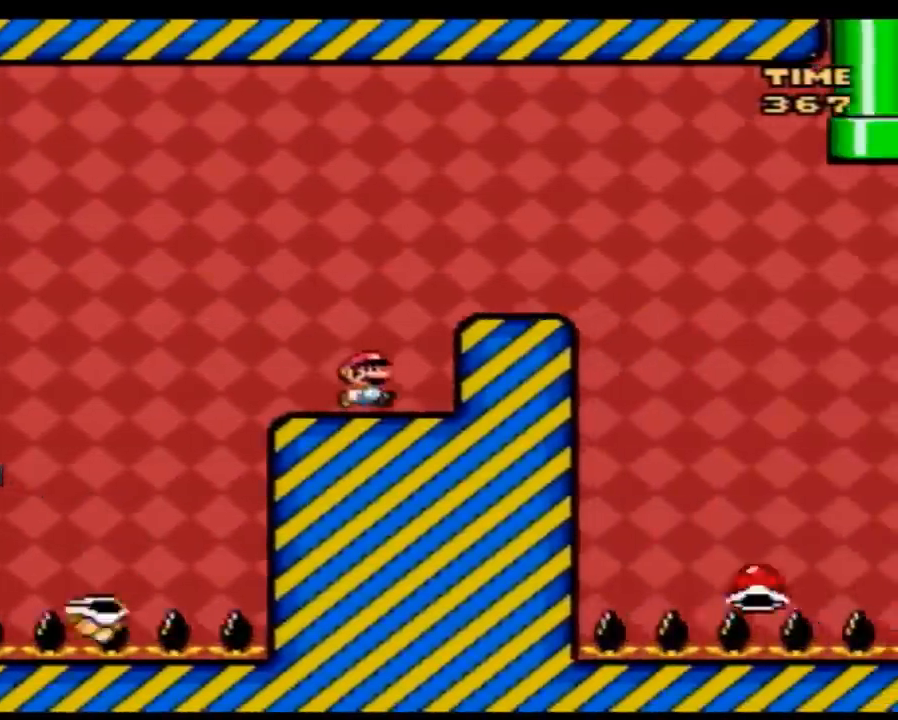
{"buttons": ["Y", "DPAD_RIGHT"], "events": []}
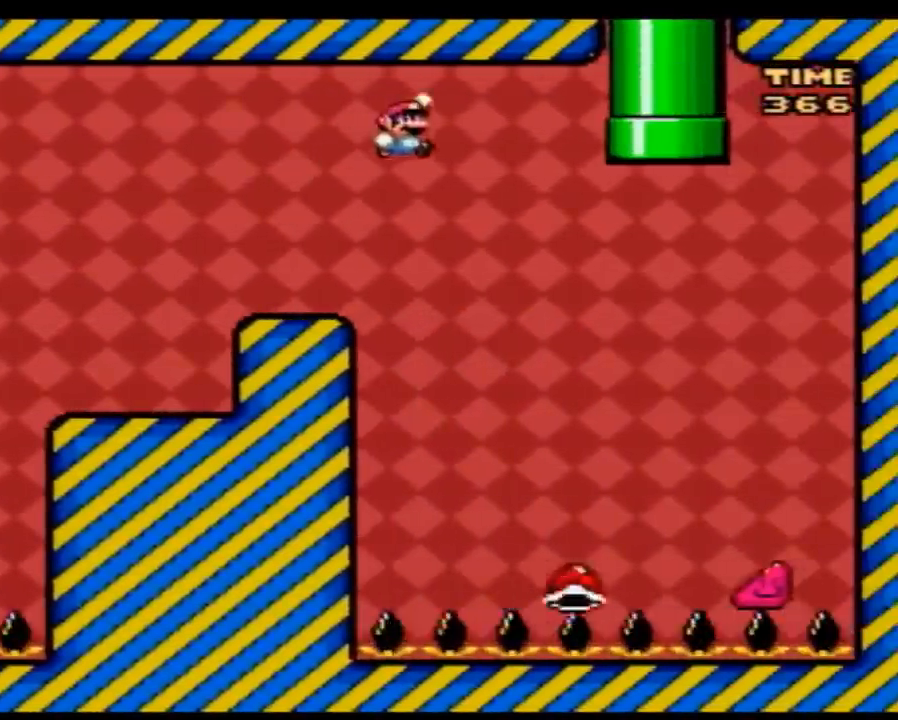
{"buttons": ["Y", "DPAD_LEFT"], "events": [[450, "DPAD_LEFT", "down"], [450, "DPAD_RIGHT", "up"]]}
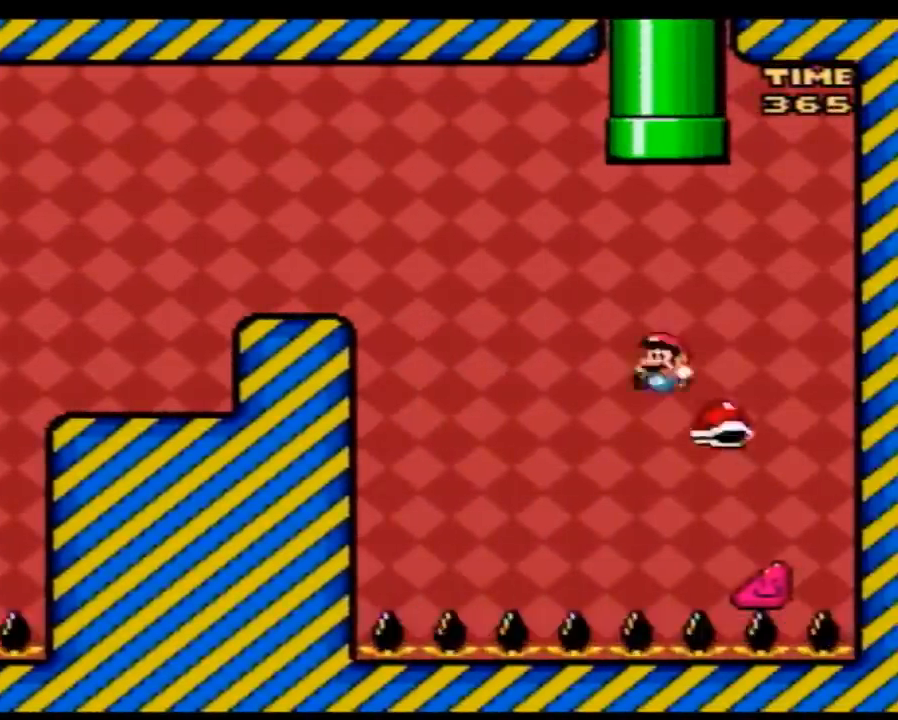
{"buttons": ["Y", "DPAD_UP"]}
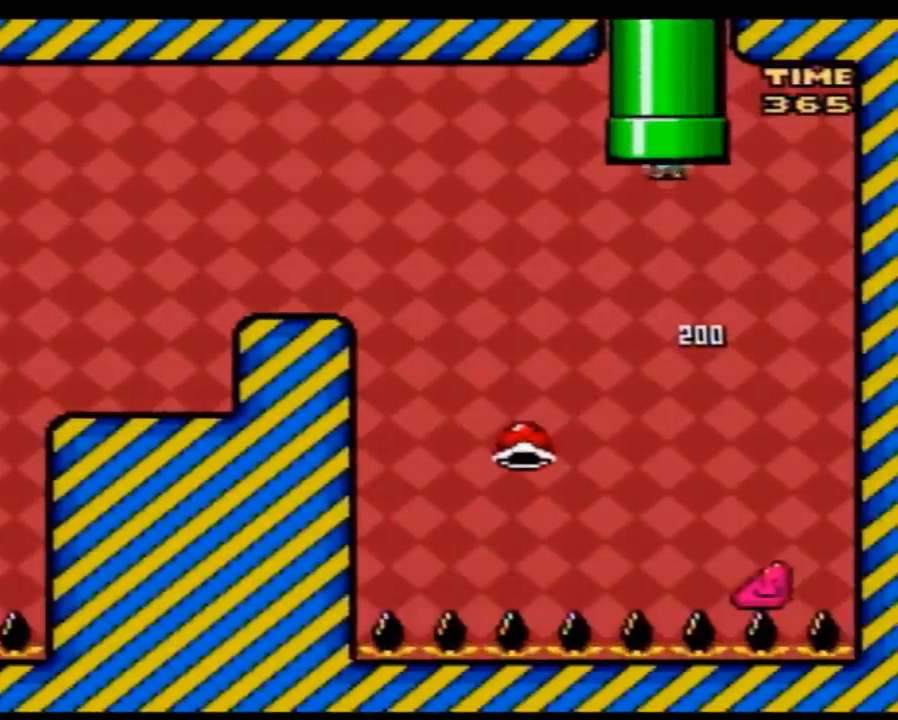
{"buttons": ["Y"]}
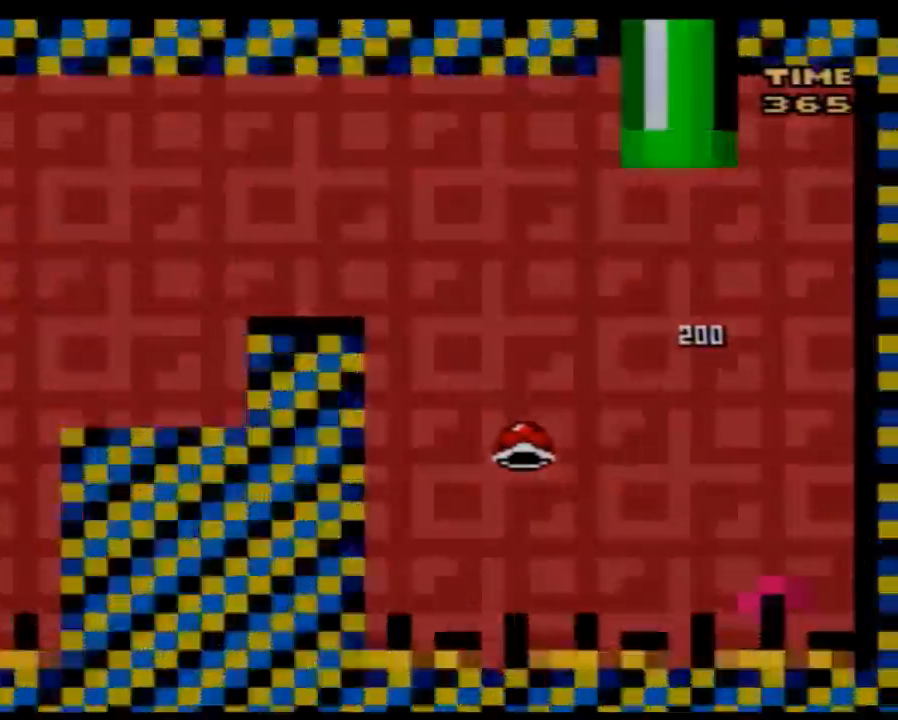
{"buttons": ["Y"], "events": []}
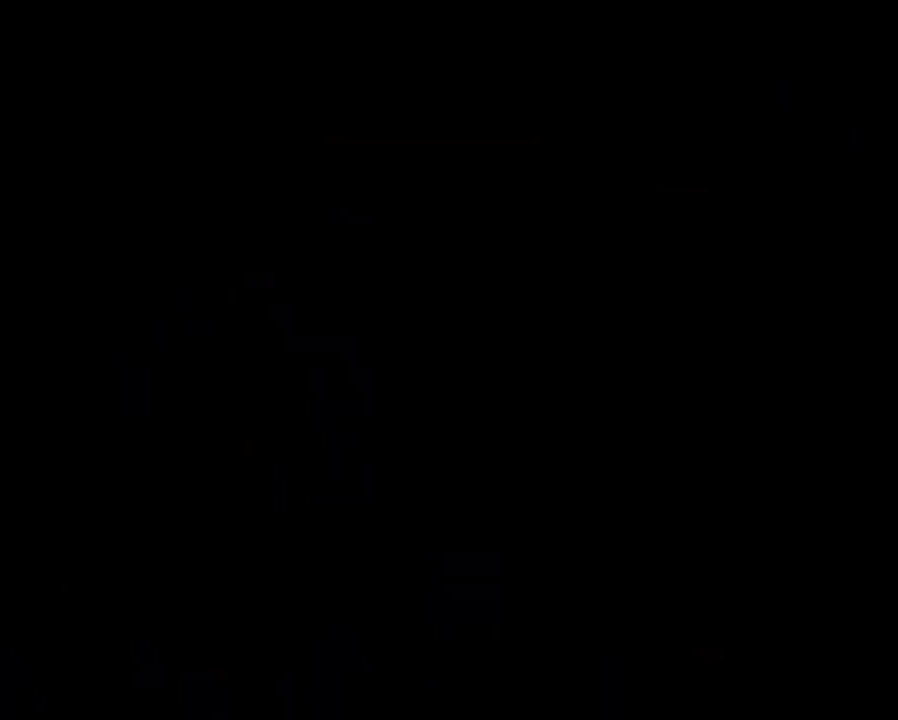
{"buttons": ["Y"], "events": []}
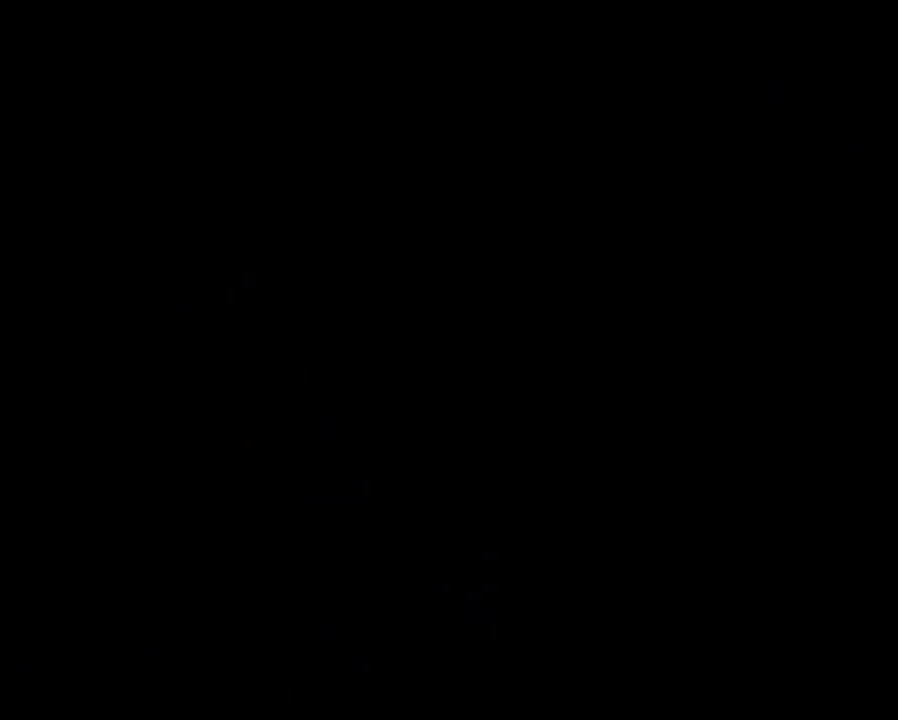
{"buttons": ["Y"], "events": []}
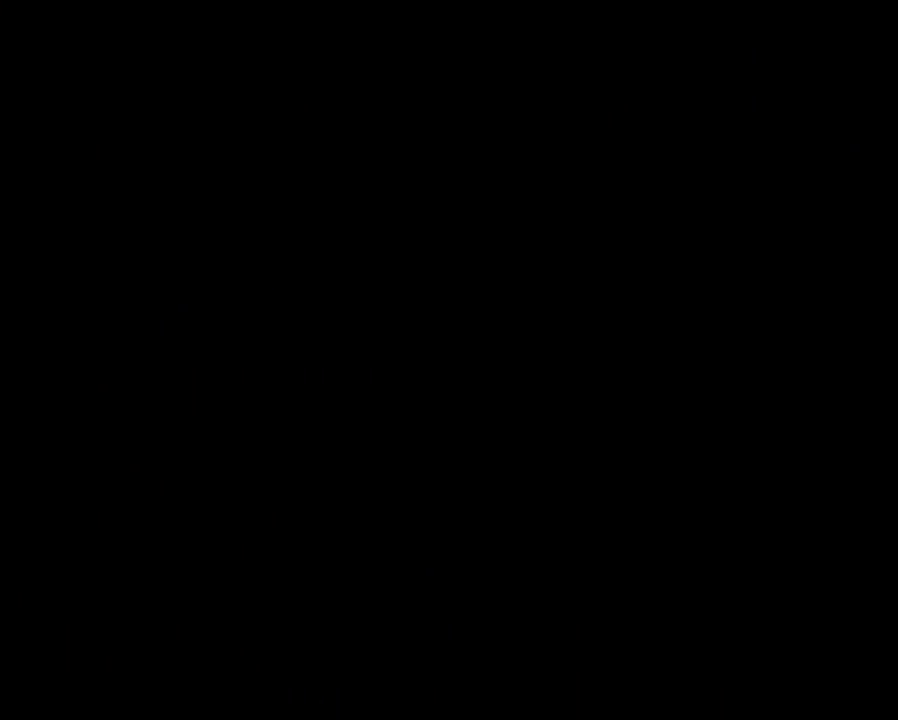
{"buttons": ["Y", "DPAD_RIGHT"], "events": [[100, "DPAD_RIGHT", "down"]]}
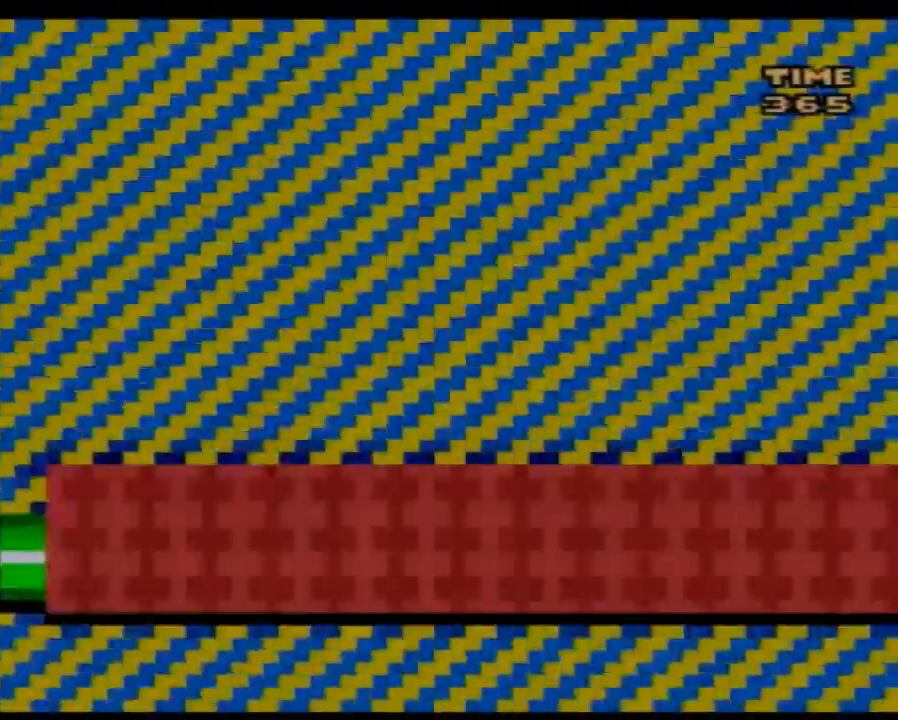
{"buttons": ["Y", "DPAD_RIGHT"], "events": []}
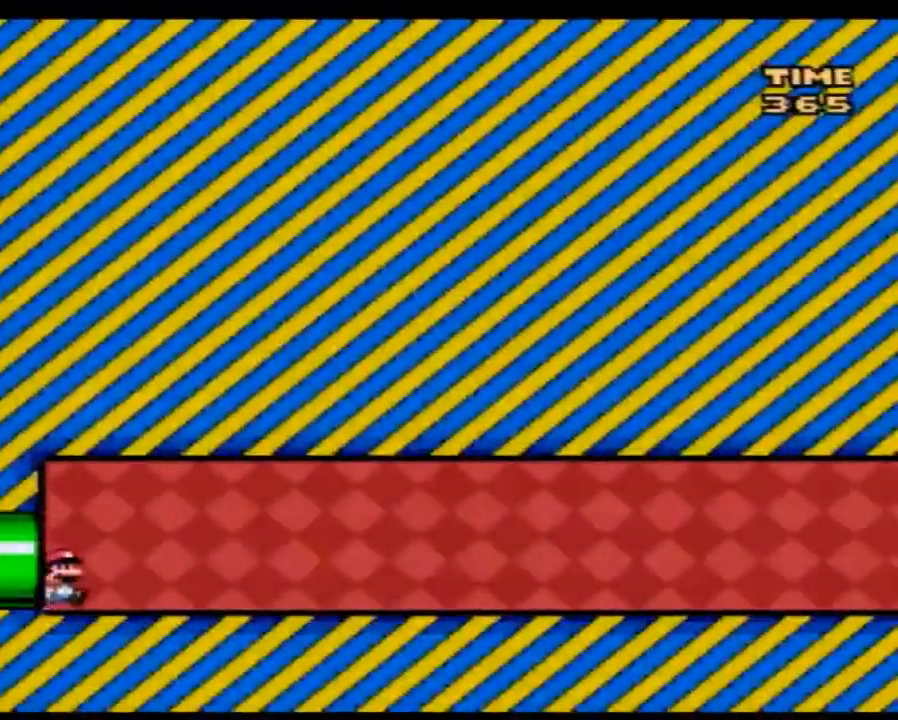
{"buttons": ["Y", "DPAD_RIGHT"], "events": []}
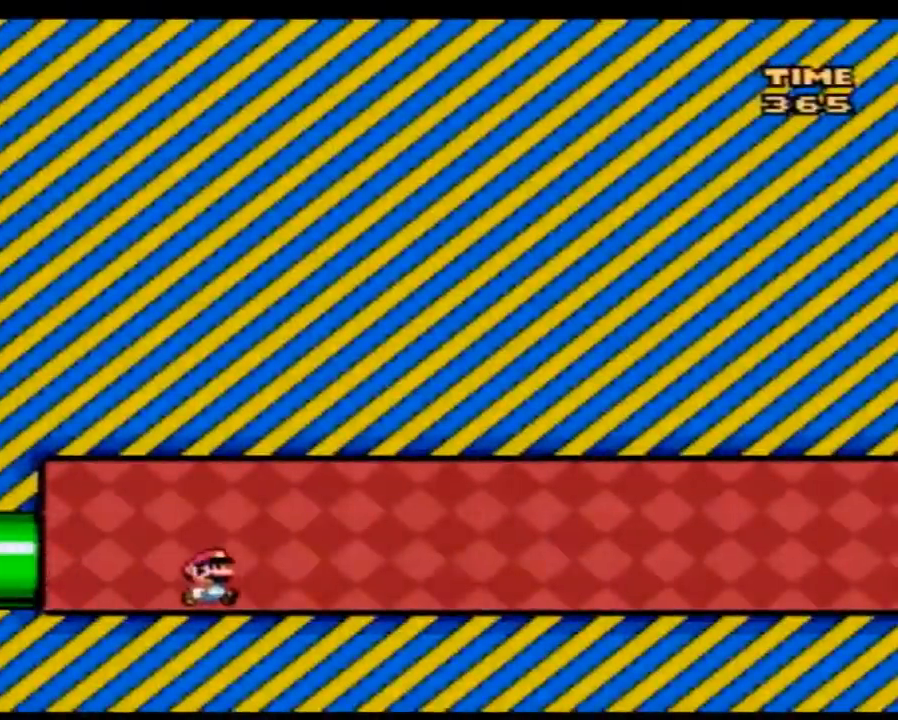
{"buttons": ["Y", "DPAD_RIGHT"], "events": []}
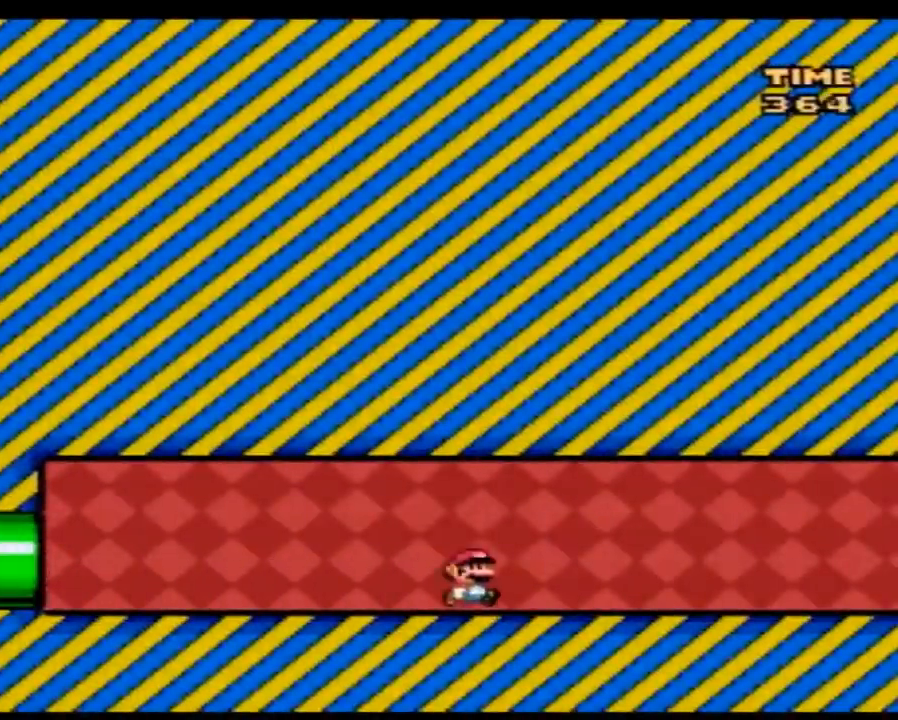
{"buttons": ["Y", "DPAD_RIGHT"], "events": []}
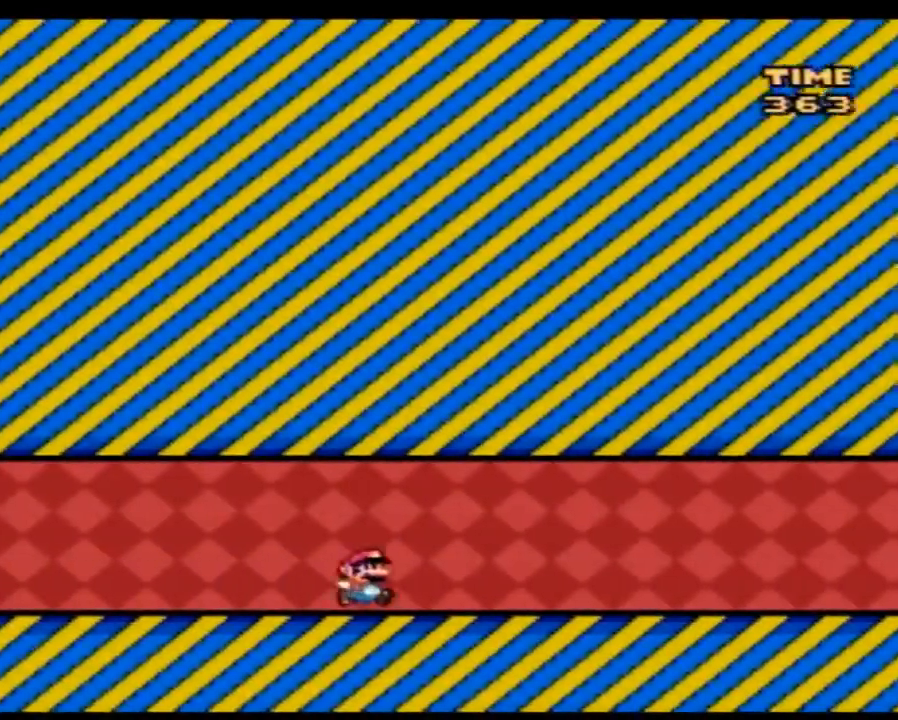
{"buttons": ["Y", "DPAD_RIGHT"], "events": []}
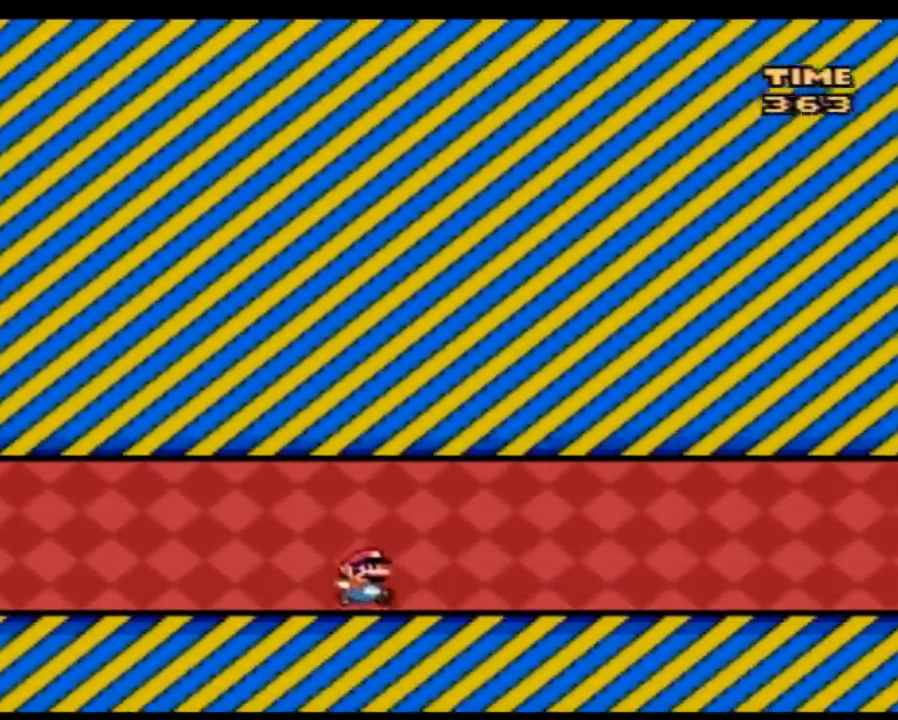
{"buttons": ["Y", "DPAD_RIGHT"], "events": []}
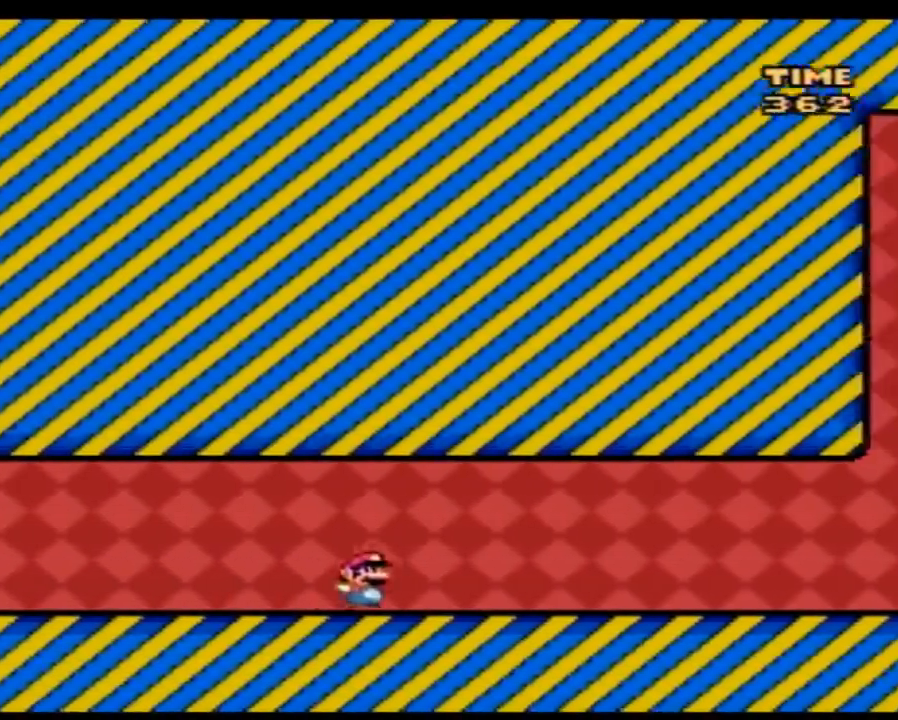
{"buttons": ["Y", "DPAD_RIGHT"], "events": []}